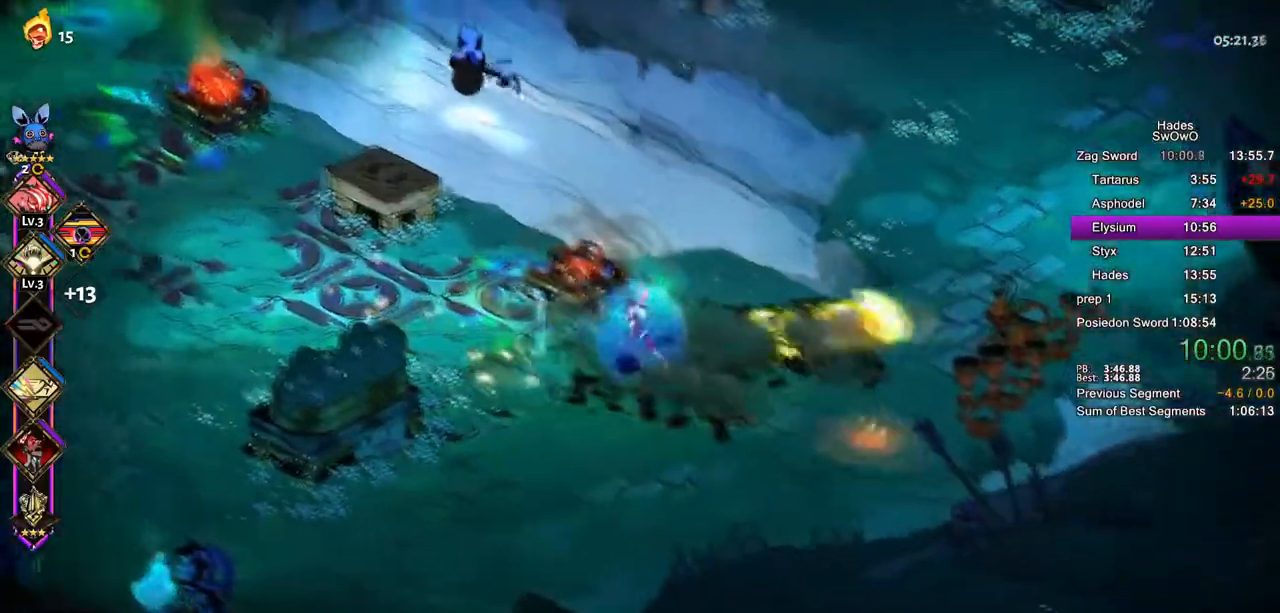
Gameplay with a controller (PlayStation layout); each line is a JSON object with the inputs held at the frame after it. "events" lists button and stick changes between this image and that frame as [ms after this image, input, new state], when the widget could be followed in between. Not read: L1 L2 R1 R2.
{"buttons": ["CROSS", "SQUARE"], "left_stick": "up-left", "right_stick": "center", "events": [[67, "CROSS", "down"], [384, "SQUARE", "down"]]}
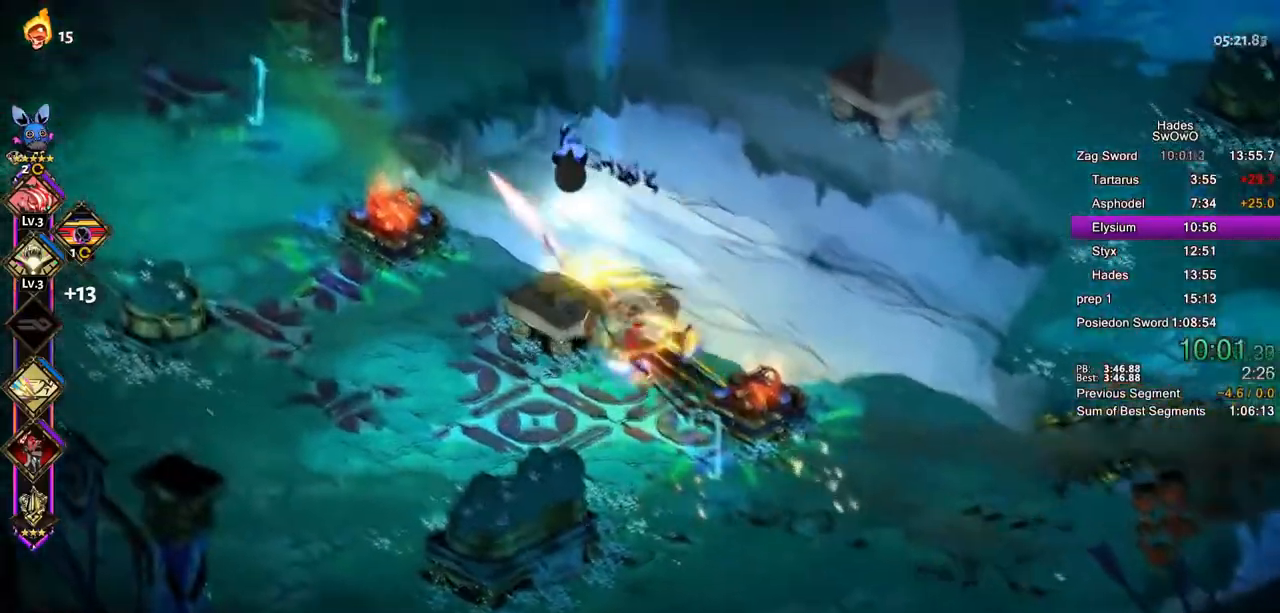
{"buttons": [], "left_stick": "left", "right_stick": "center", "events": [[34, "CROSS", "up"], [34, "SQUARE", "up"], [100, "CROSS", "down"], [117, "SQUARE", "down"], [234, "CROSS", "up"], [234, "SQUARE", "up"], [351, "left_stick", "left"]]}
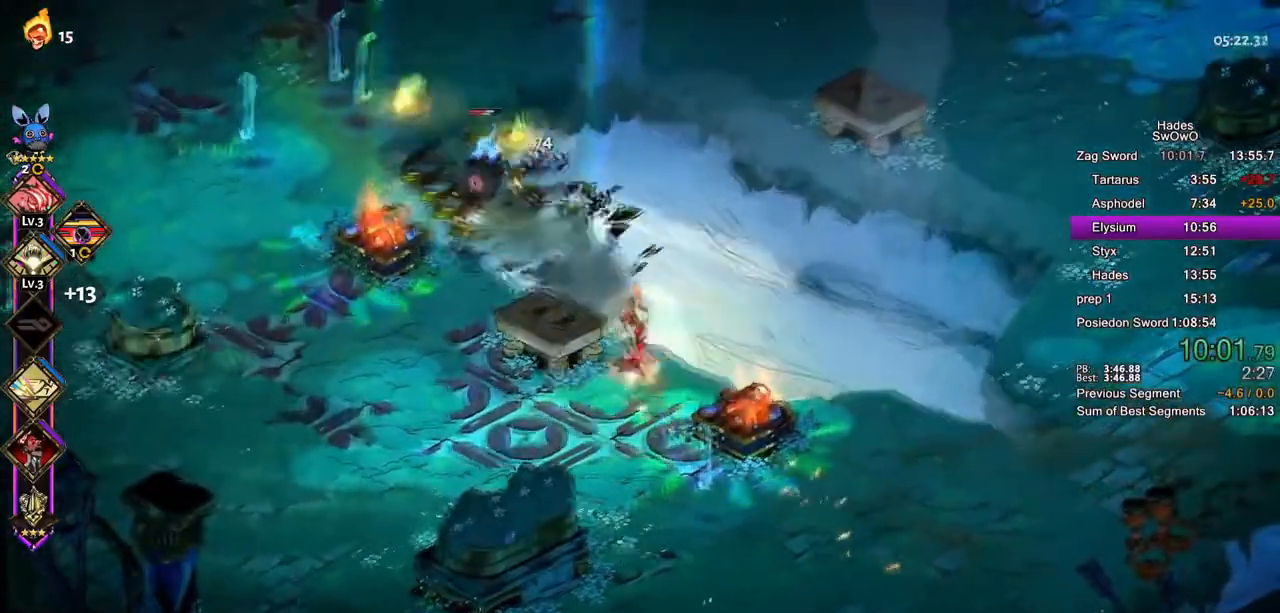
{"buttons": ["CROSS", "SQUARE"], "left_stick": "up", "right_stick": "center", "events": [[167, "CROSS", "down"], [334, "left_stick", "up-left"], [350, "SQUARE", "down"], [467, "left_stick", "up"]]}
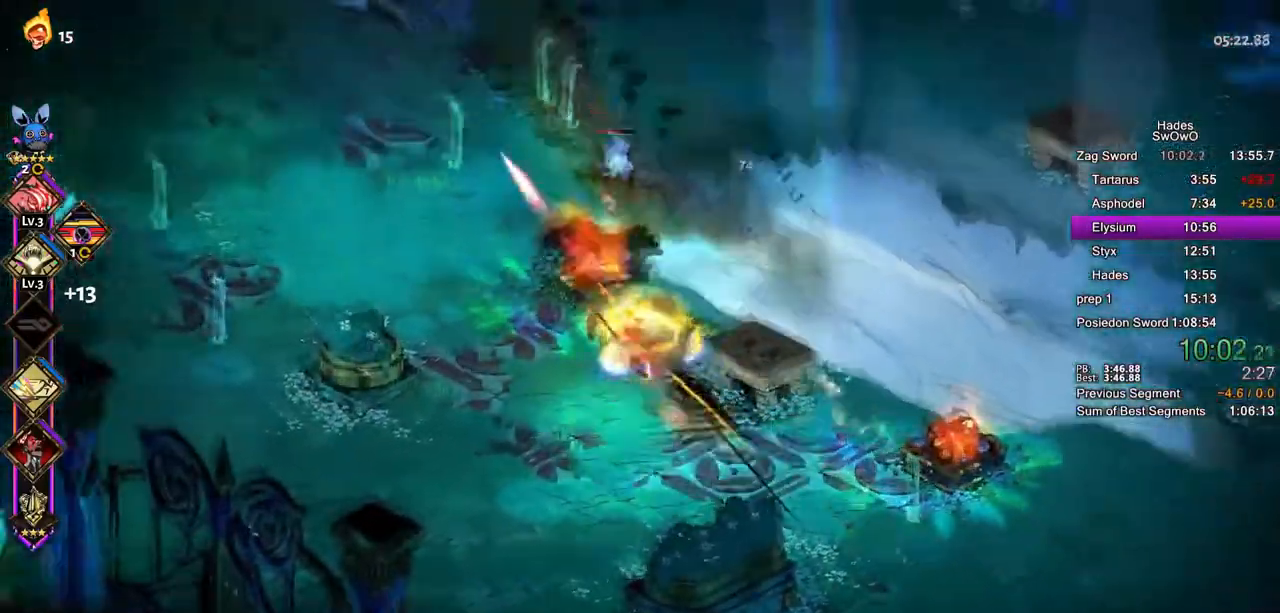
{"buttons": [], "left_stick": "up", "right_stick": "center", "events": [[17, "SQUARE", "up"], [50, "CROSS", "up"], [100, "CROSS", "down"], [234, "CROSS", "up"]]}